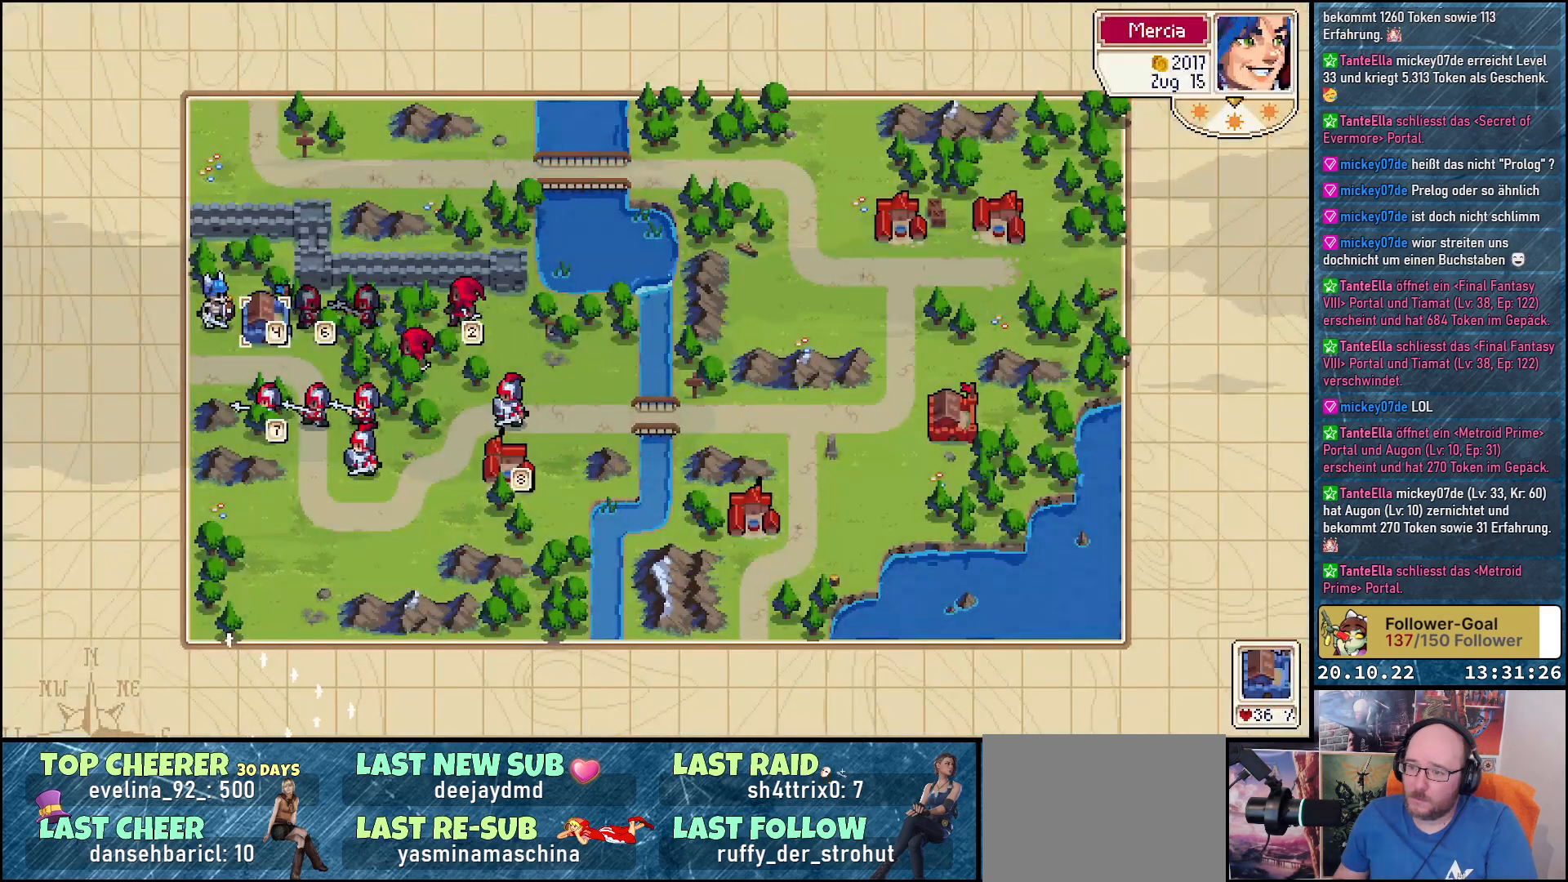
Gameplay with a controller (Xbox layout); each line is a JSON object with the inputs held at the frame after it. "events" lists button and stick changes between this image and that frame as [ms after this image, input, new state], when the widget could be followed in between. Not read: left_stick.
{"buttons": ["DPAD_RIGHT"], "right_stick": "center", "events": [[483, "DPAD_RIGHT", "down"]]}
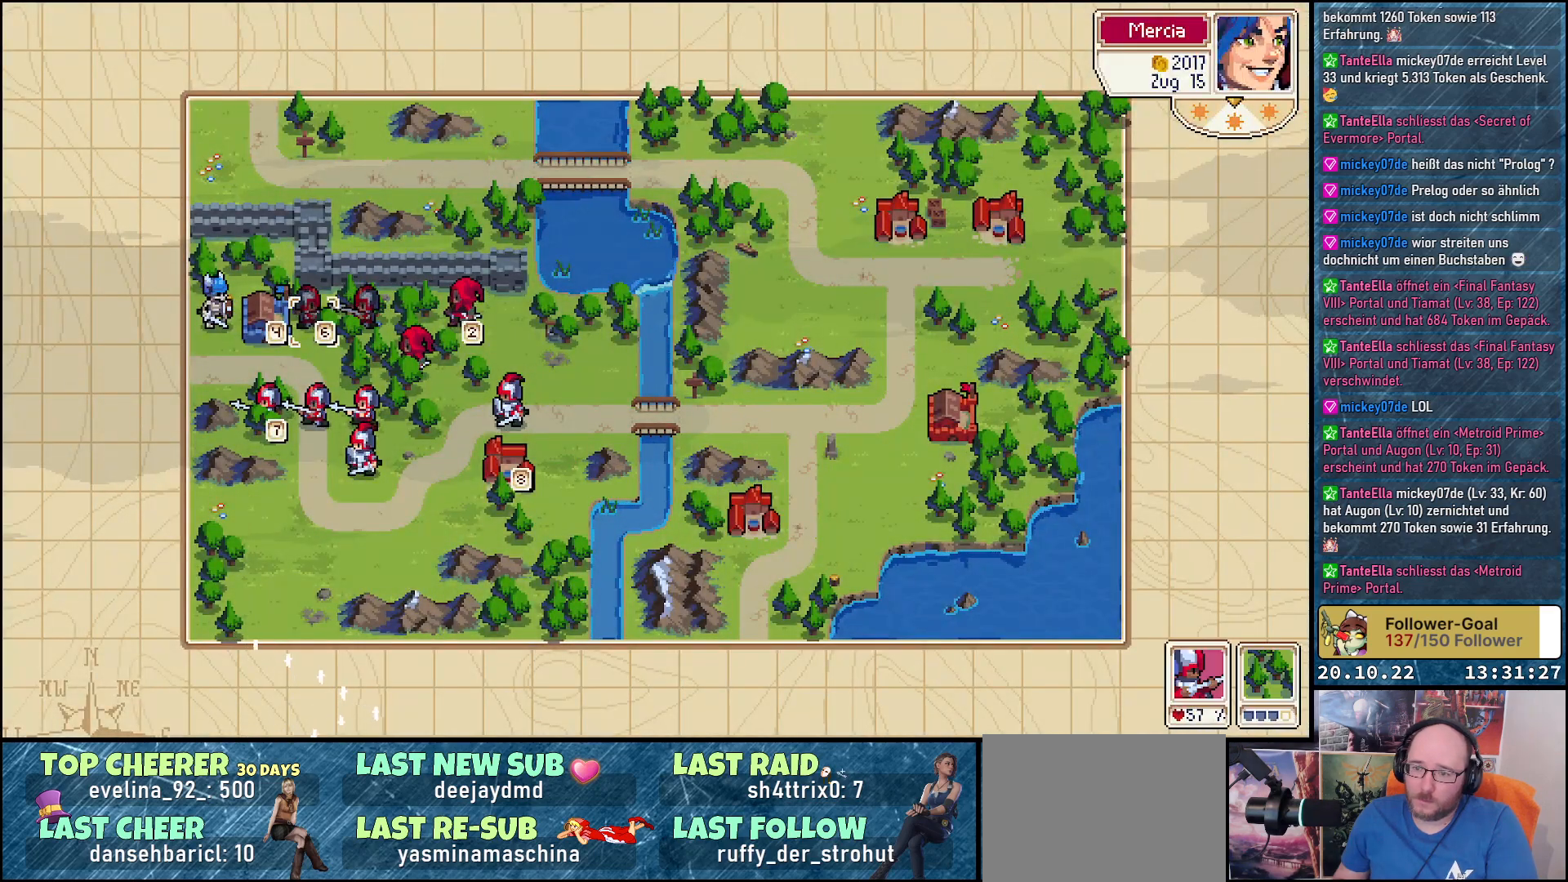
{"buttons": [], "right_stick": "center", "events": [[83, "DPAD_RIGHT", "up"], [300, "DPAD_DOWN", "down"], [417, "DPAD_DOWN", "up"]]}
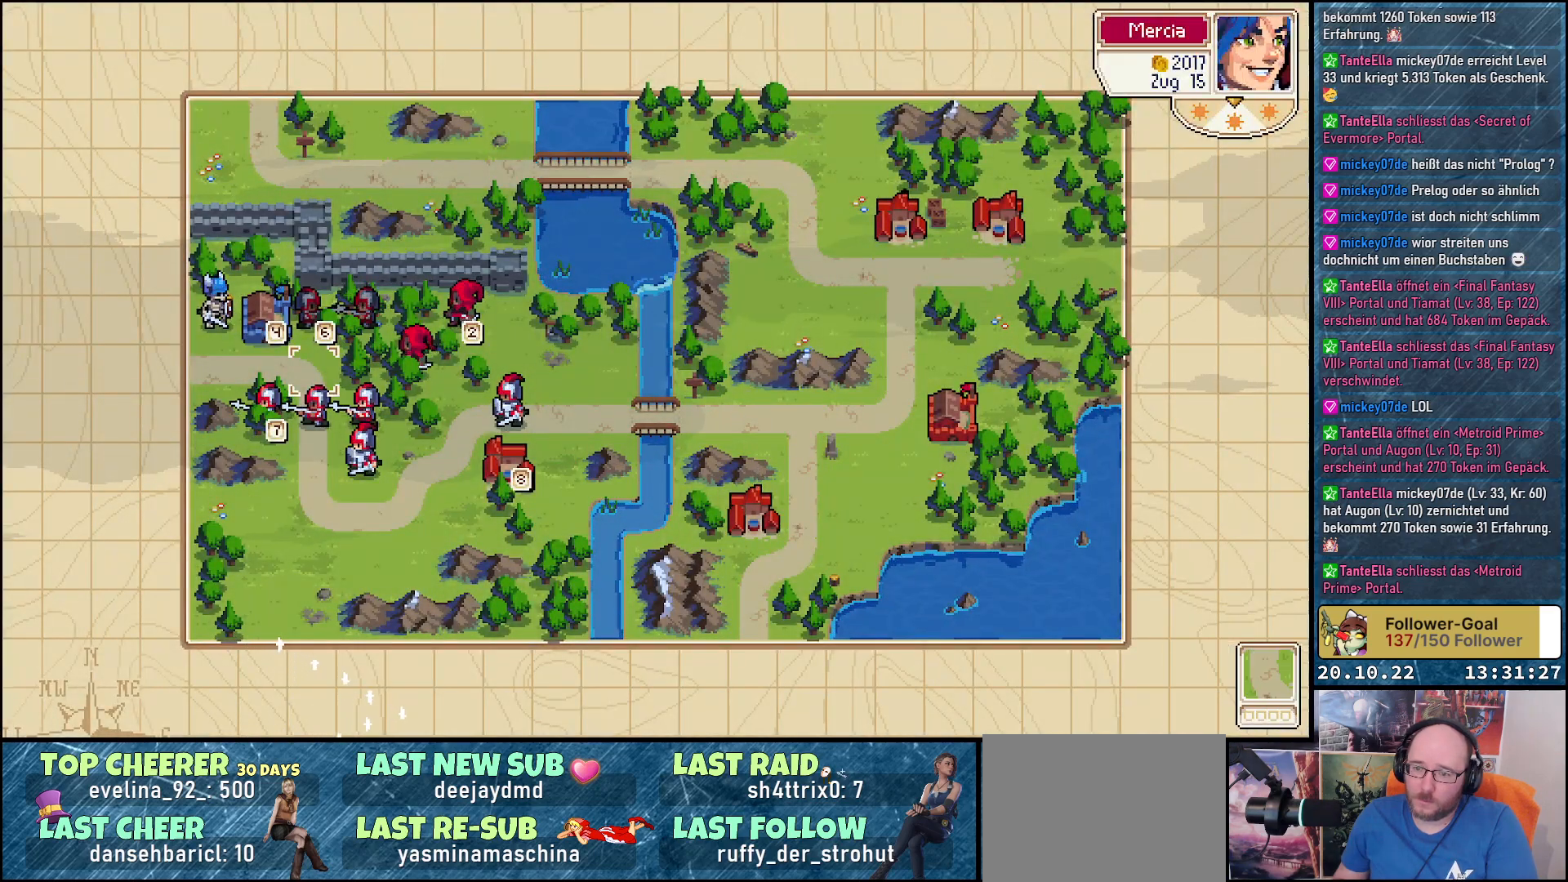
{"buttons": ["A"], "right_stick": "center", "events": [[33, "DPAD_DOWN", "down"], [150, "DPAD_DOWN", "up"], [467, "A", "down"]]}
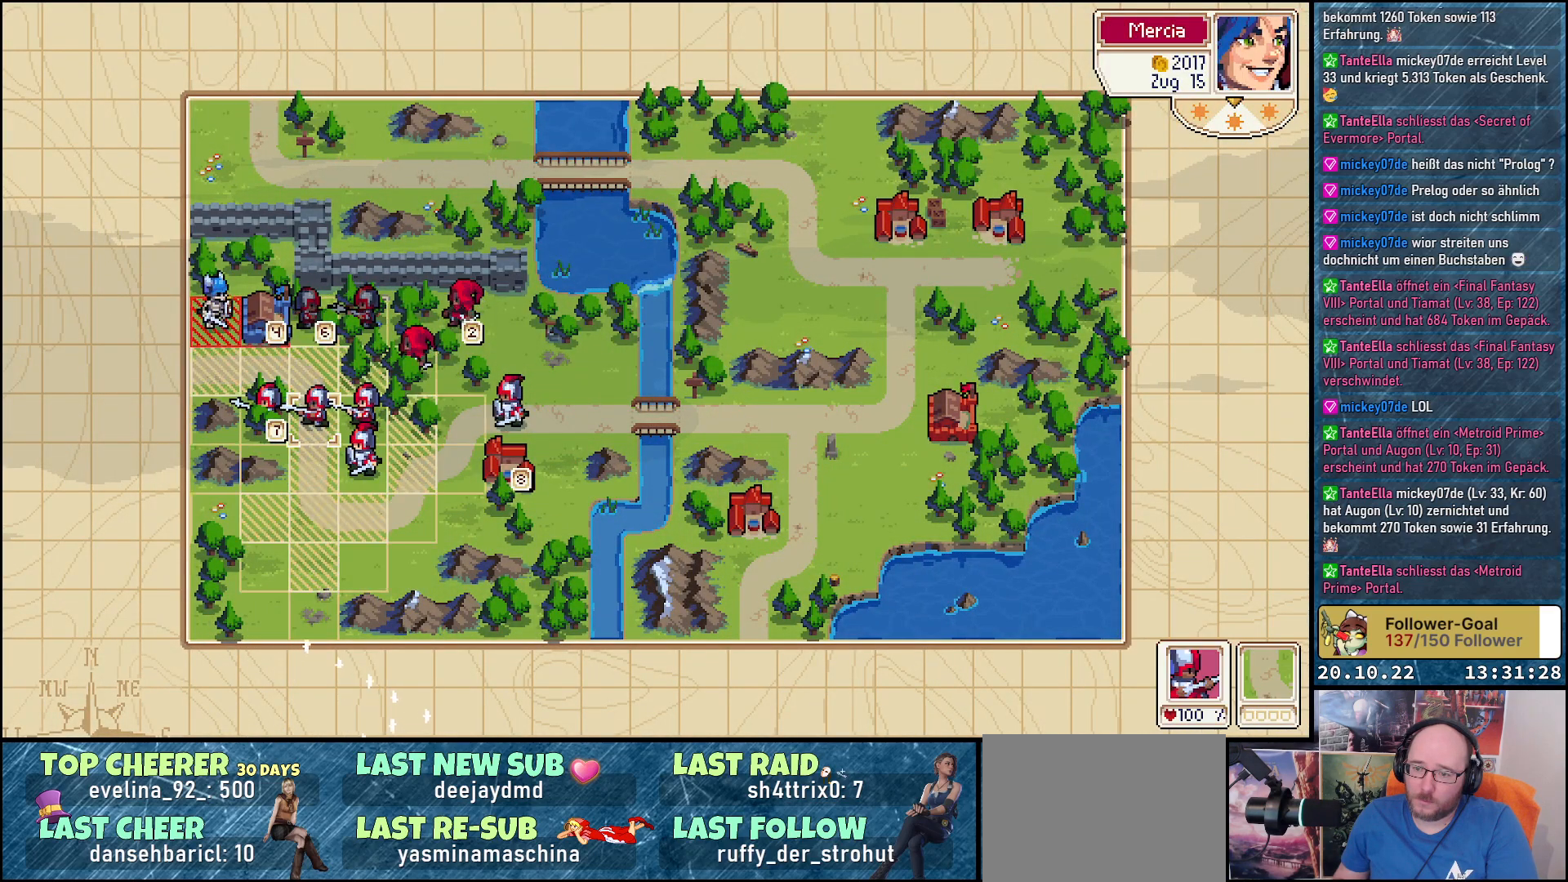
{"buttons": ["DPAD_LEFT"], "right_stick": "center", "events": [[83, "A", "up"], [183, "DPAD_UP", "down"], [317, "DPAD_UP", "up"], [483, "DPAD_LEFT", "down"]]}
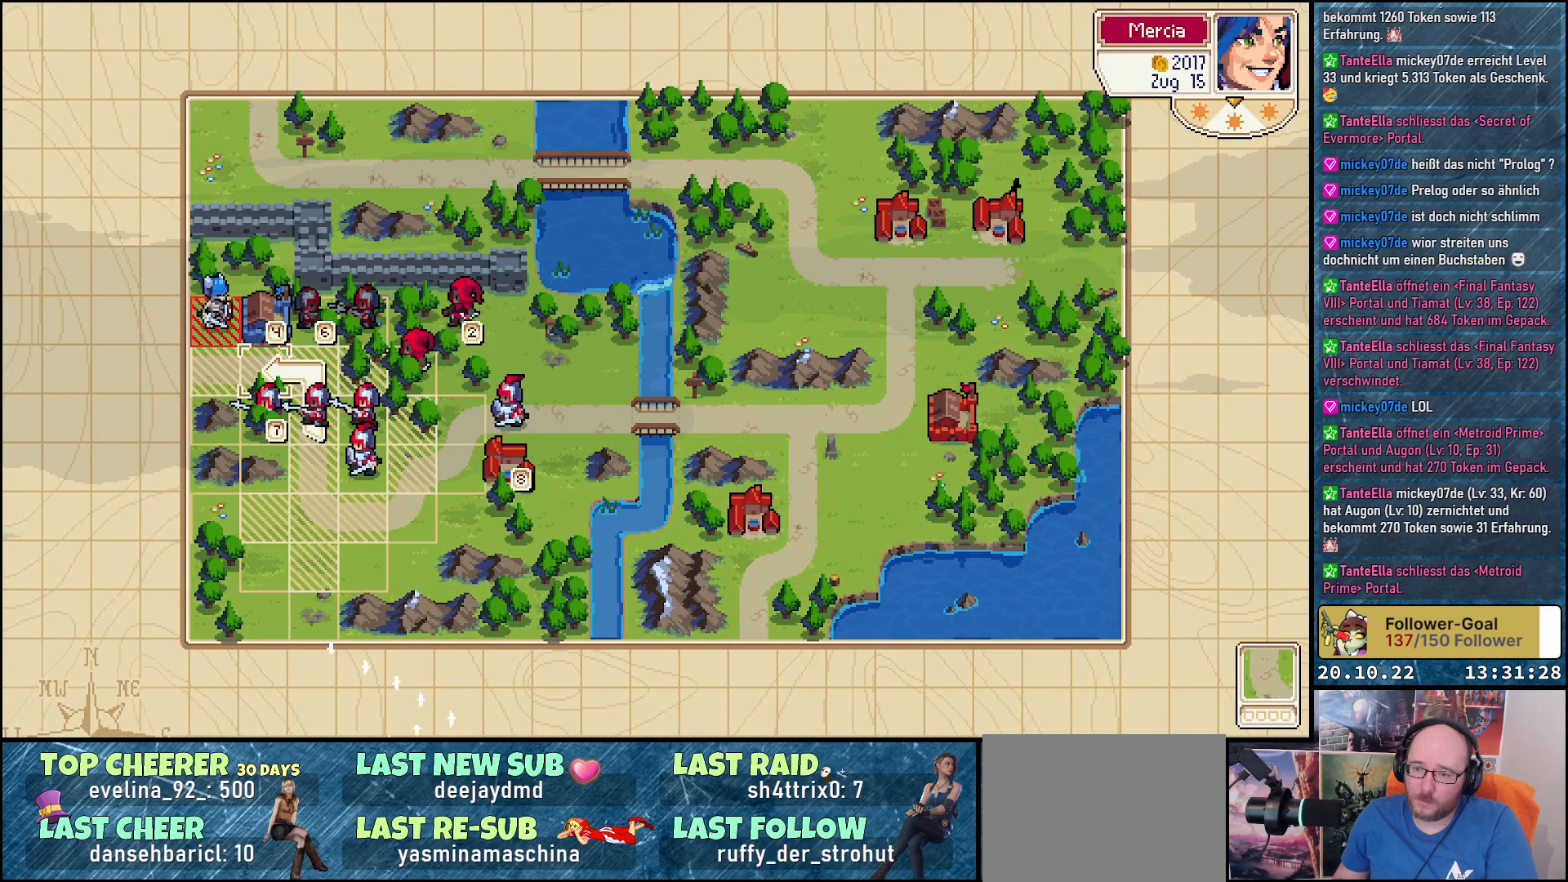
{"buttons": [], "right_stick": "center", "events": [[100, "DPAD_LEFT", "up"], [233, "A", "down"], [367, "A", "up"]]}
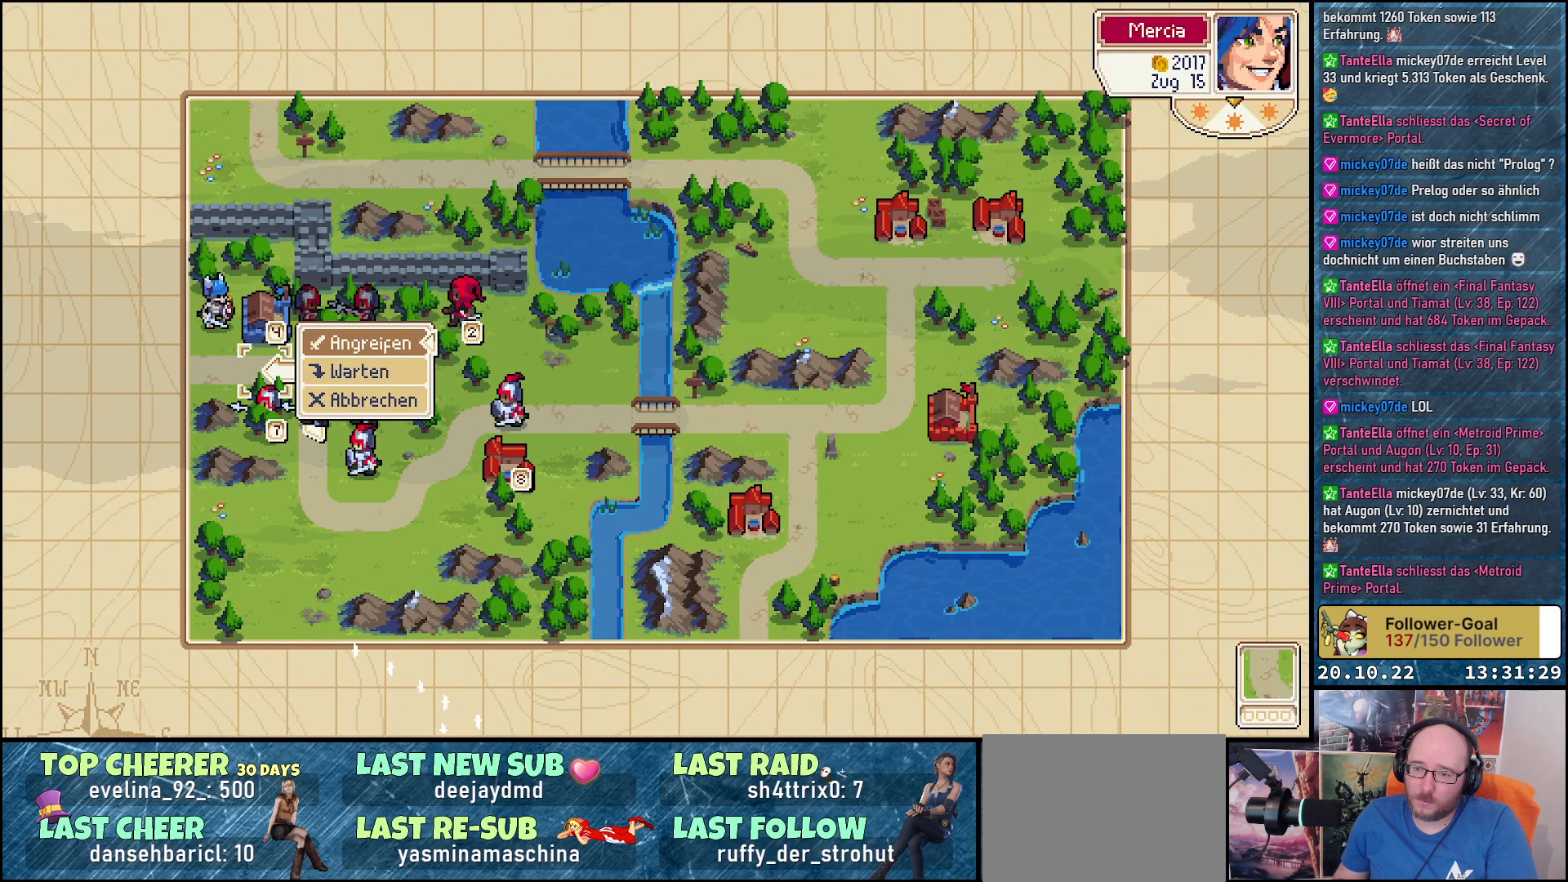
{"buttons": [], "right_stick": "center", "events": [[350, "A", "down"], [450, "A", "up"]]}
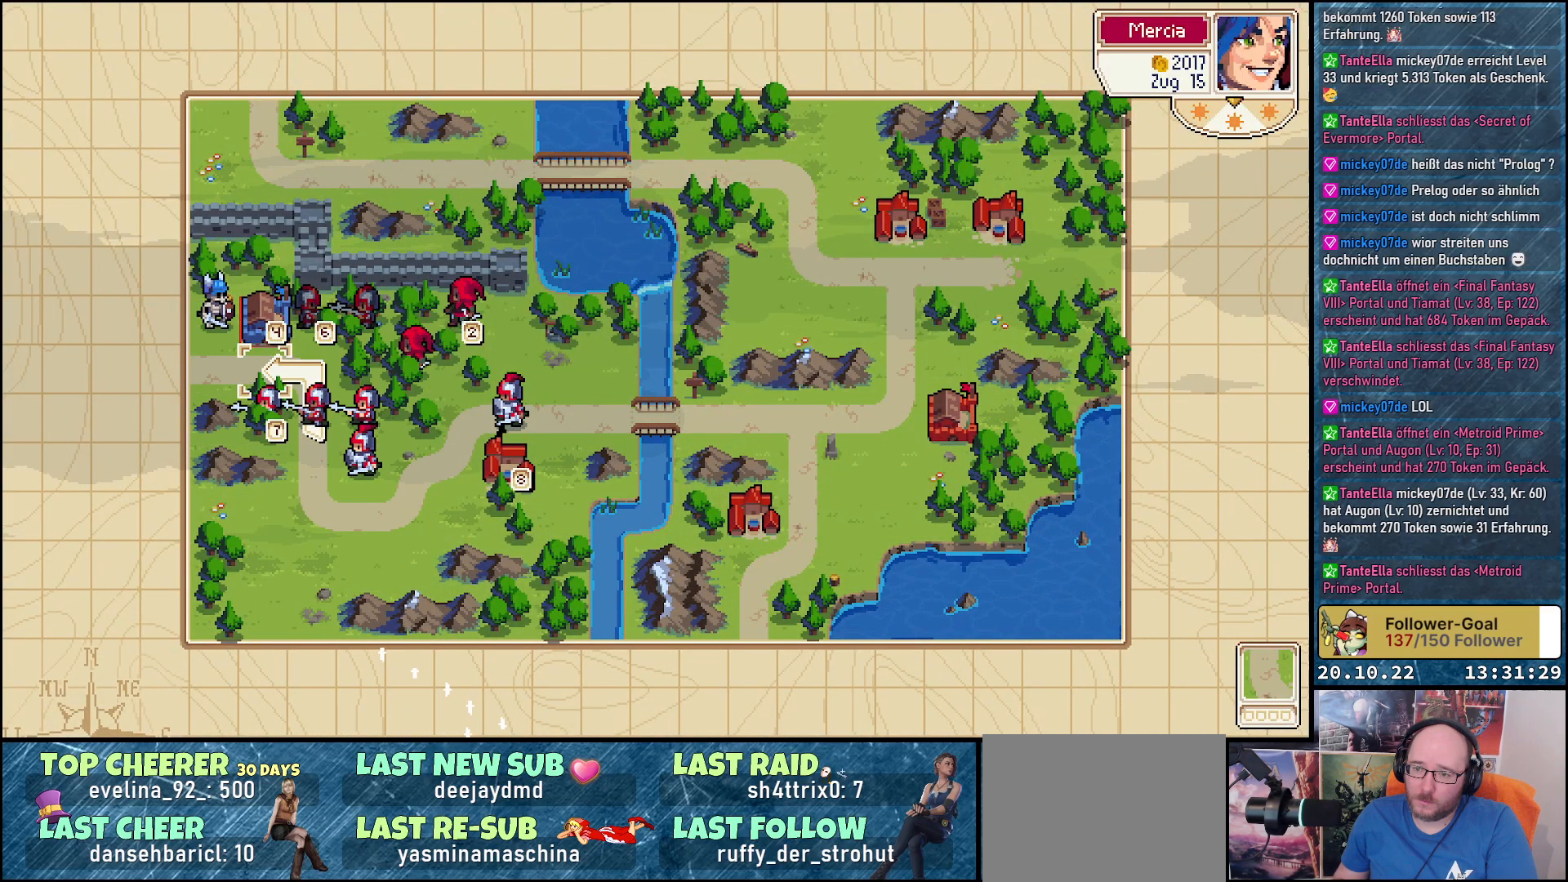
{"buttons": [], "right_stick": "center", "events": [[133, "DPAD_UP", "down"], [233, "DPAD_UP", "up"], [267, "A", "down"], [400, "A", "up"]]}